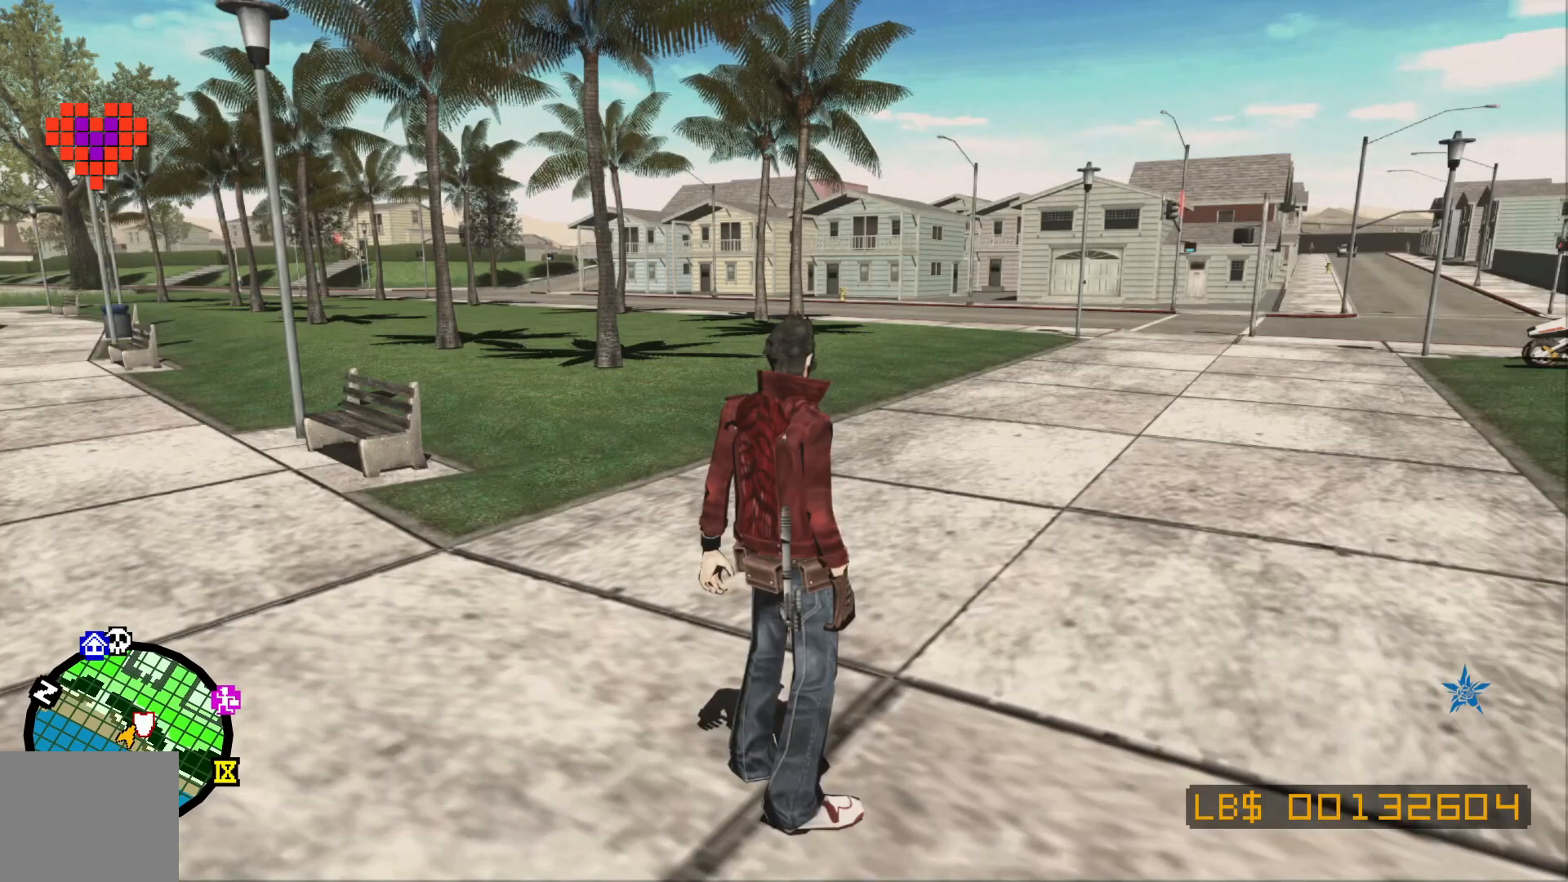
Gameplay with a controller (Xbox layout); each line is a JSON object with the inputs held at the frame after it (dt_ms = milliseconds from this image to that frame). "events" lists button and stick changes between this image and that frame as [ms after this image, input, new state], when the widget could be followed in between. Not read: A HOME L1 L2 L3 R2 R3.
{"dt_ms": 500, "buttons": [], "left_stick": "up-right", "right_stick": "right", "events": [[250, "left_stick", "up-right"], [333, "right_stick", "right"]]}
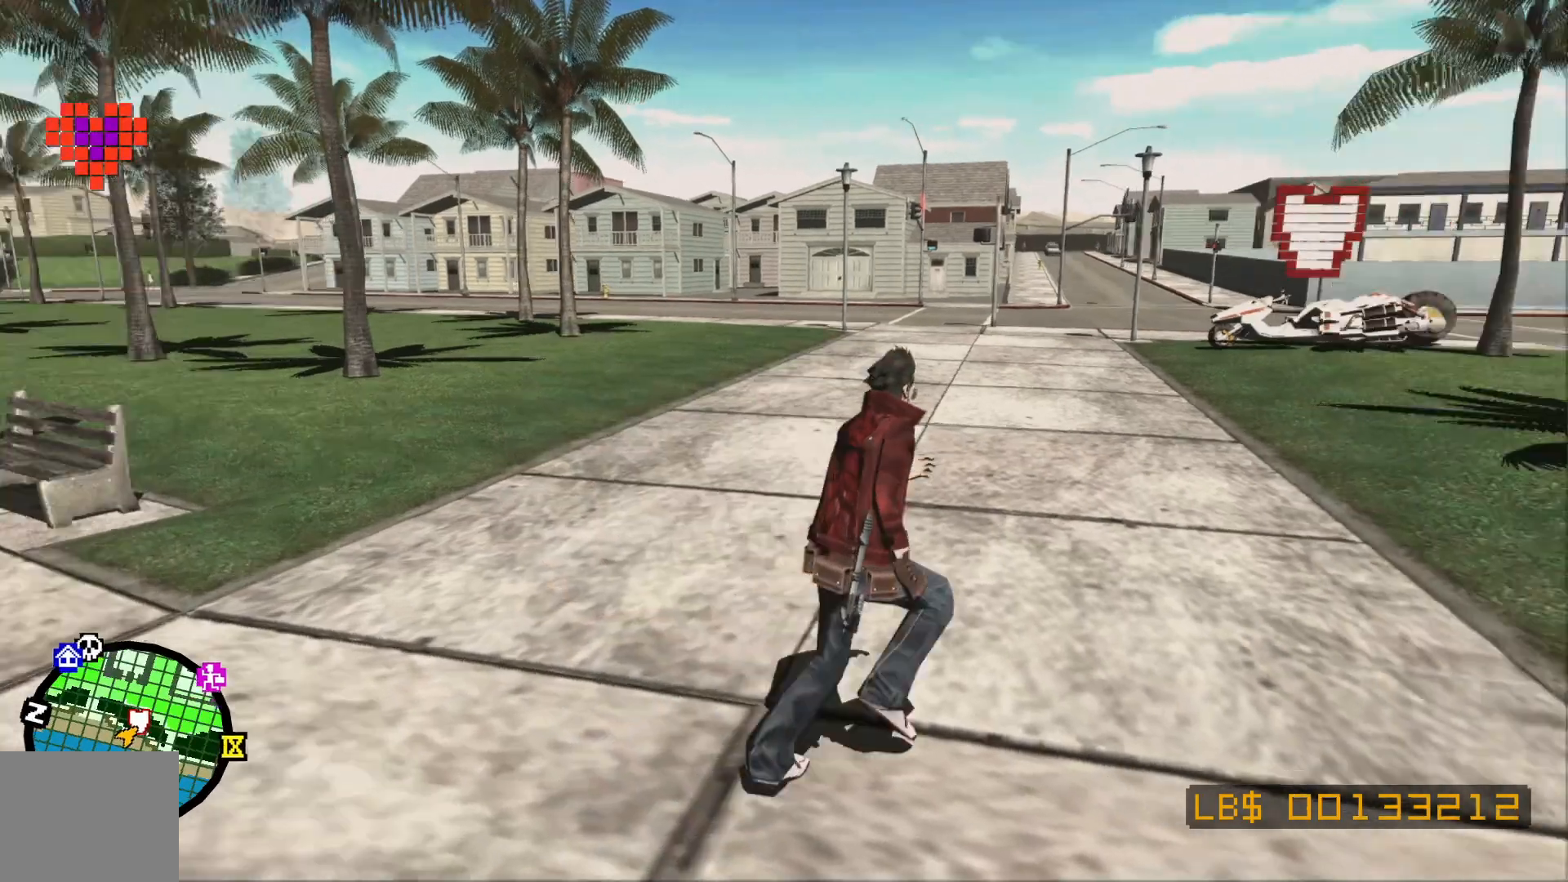
{"dt_ms": 500, "buttons": [], "left_stick": "up", "right_stick": "center", "events": [[200, "left_stick", "up"], [283, "right_stick", "center"], [350, "SELECT", "down"], [500, "SELECT", "up"]]}
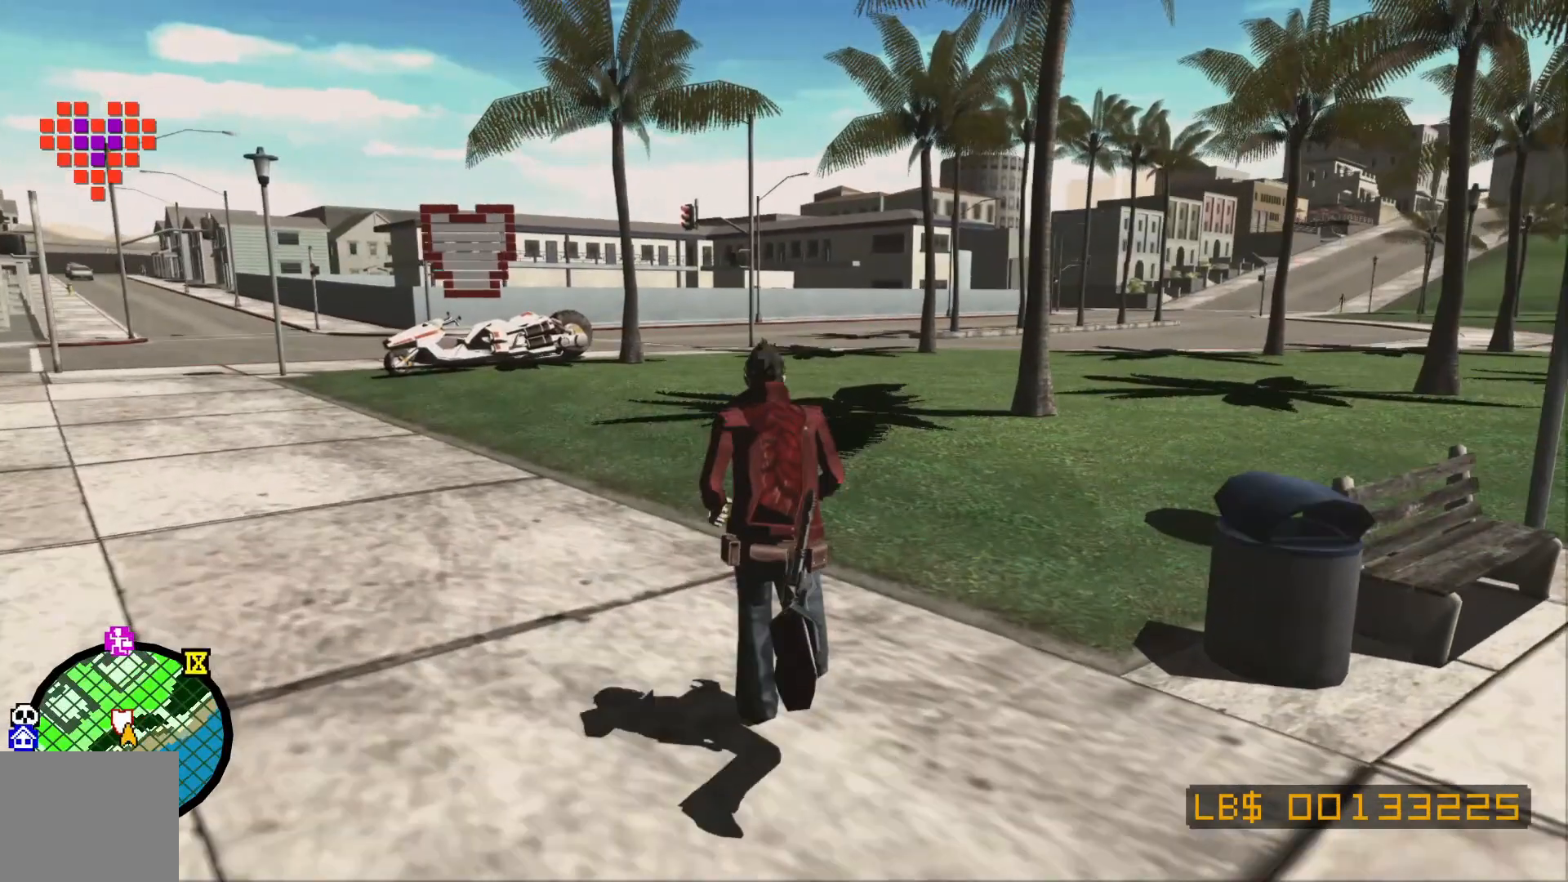
{"dt_ms": 1000, "buttons": [], "left_stick": "up", "right_stick": "center"}
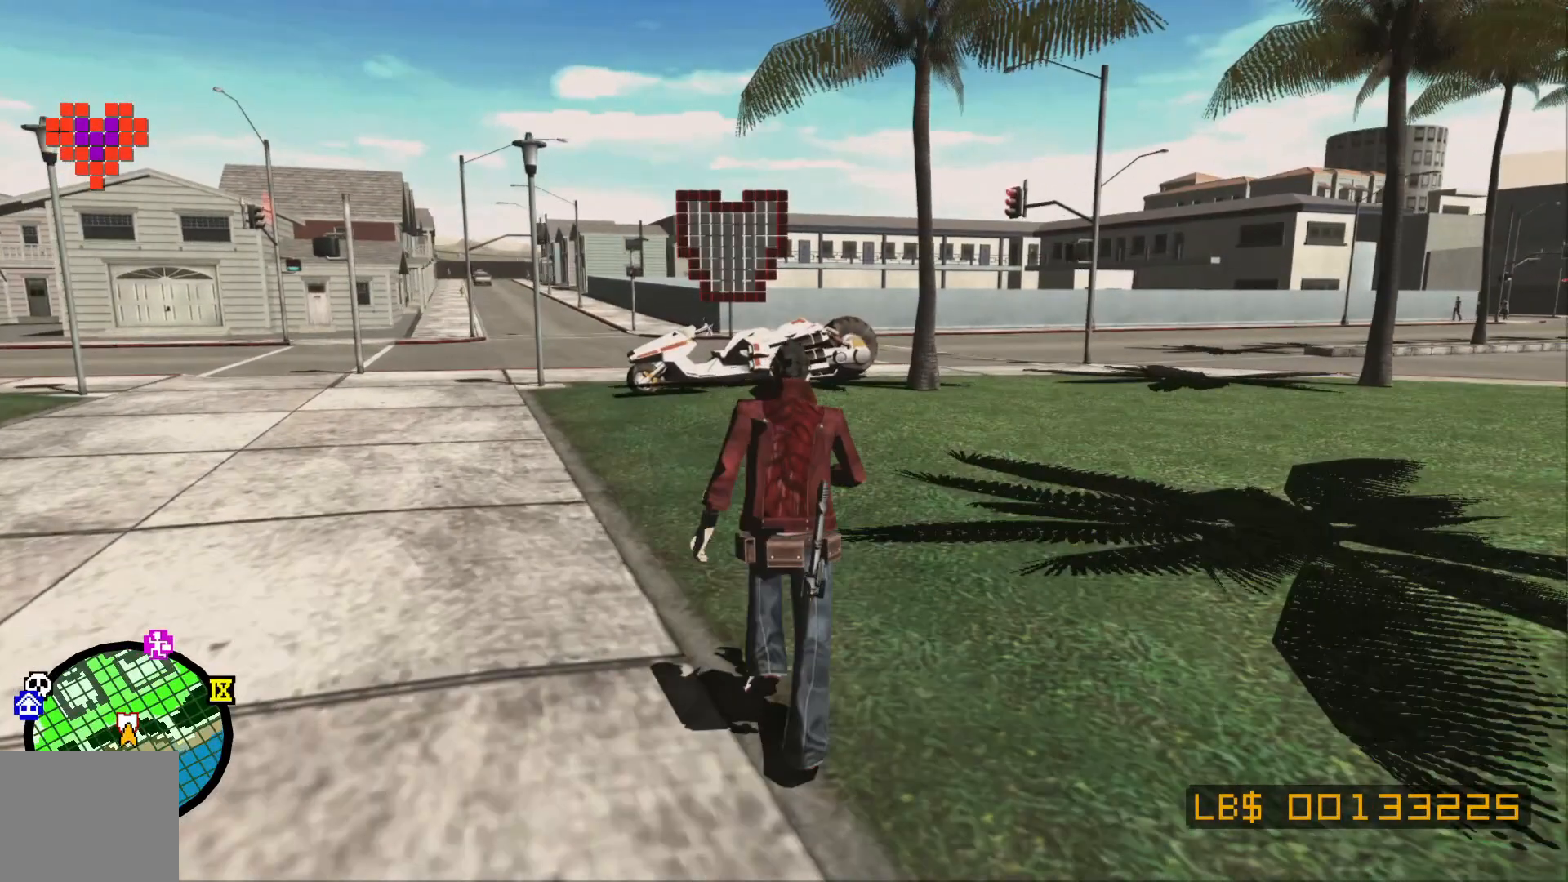
{"dt_ms": 500, "buttons": [], "left_stick": "up", "right_stick": "center"}
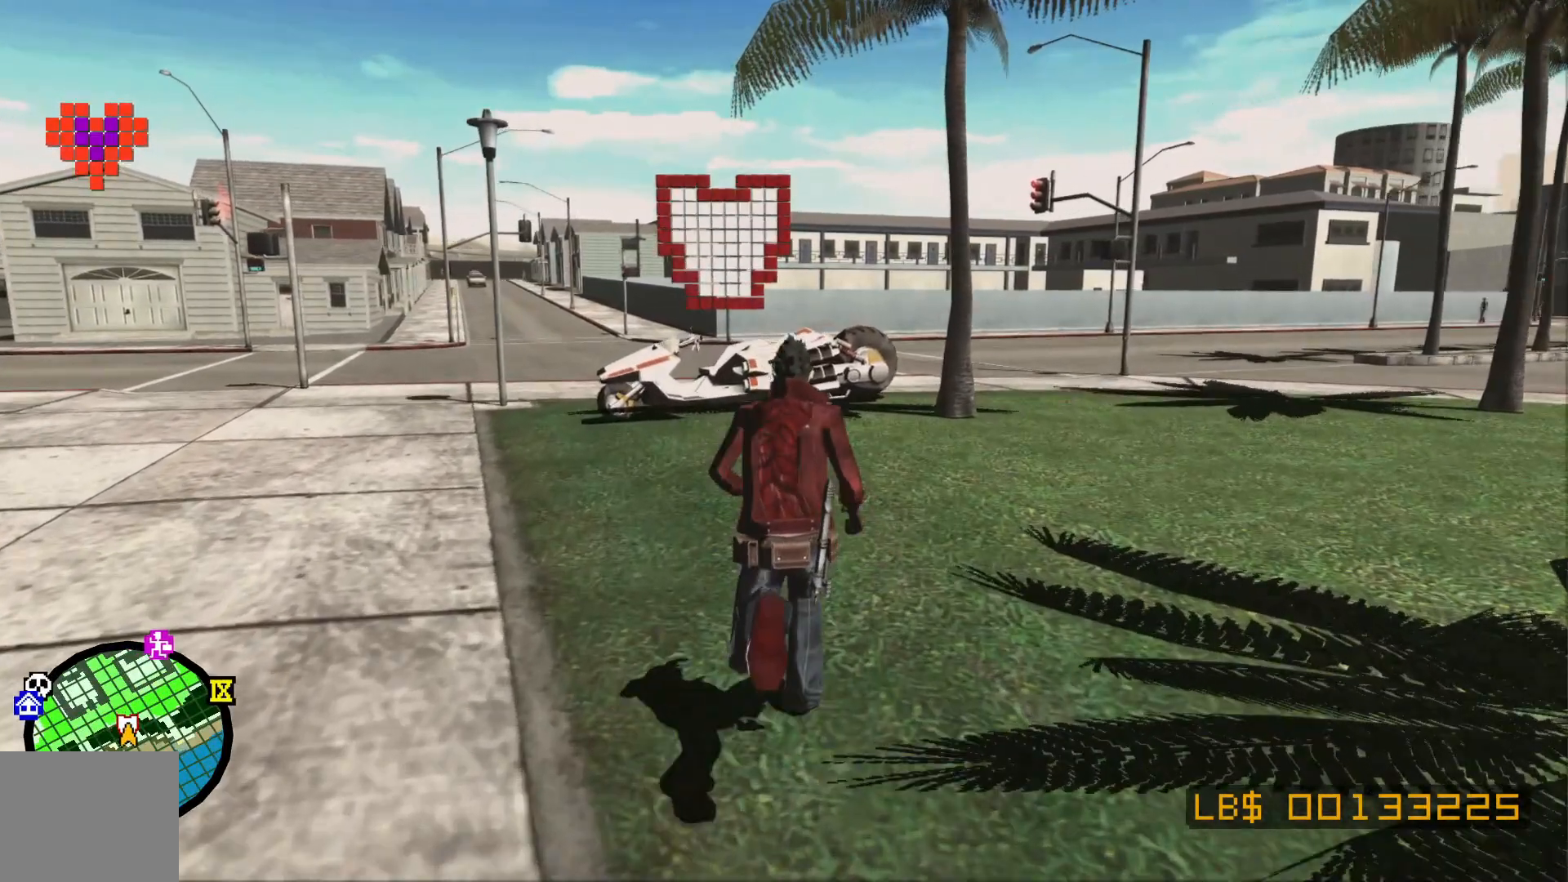
{"dt_ms": 500, "buttons": [], "left_stick": "up", "right_stick": "center", "events": []}
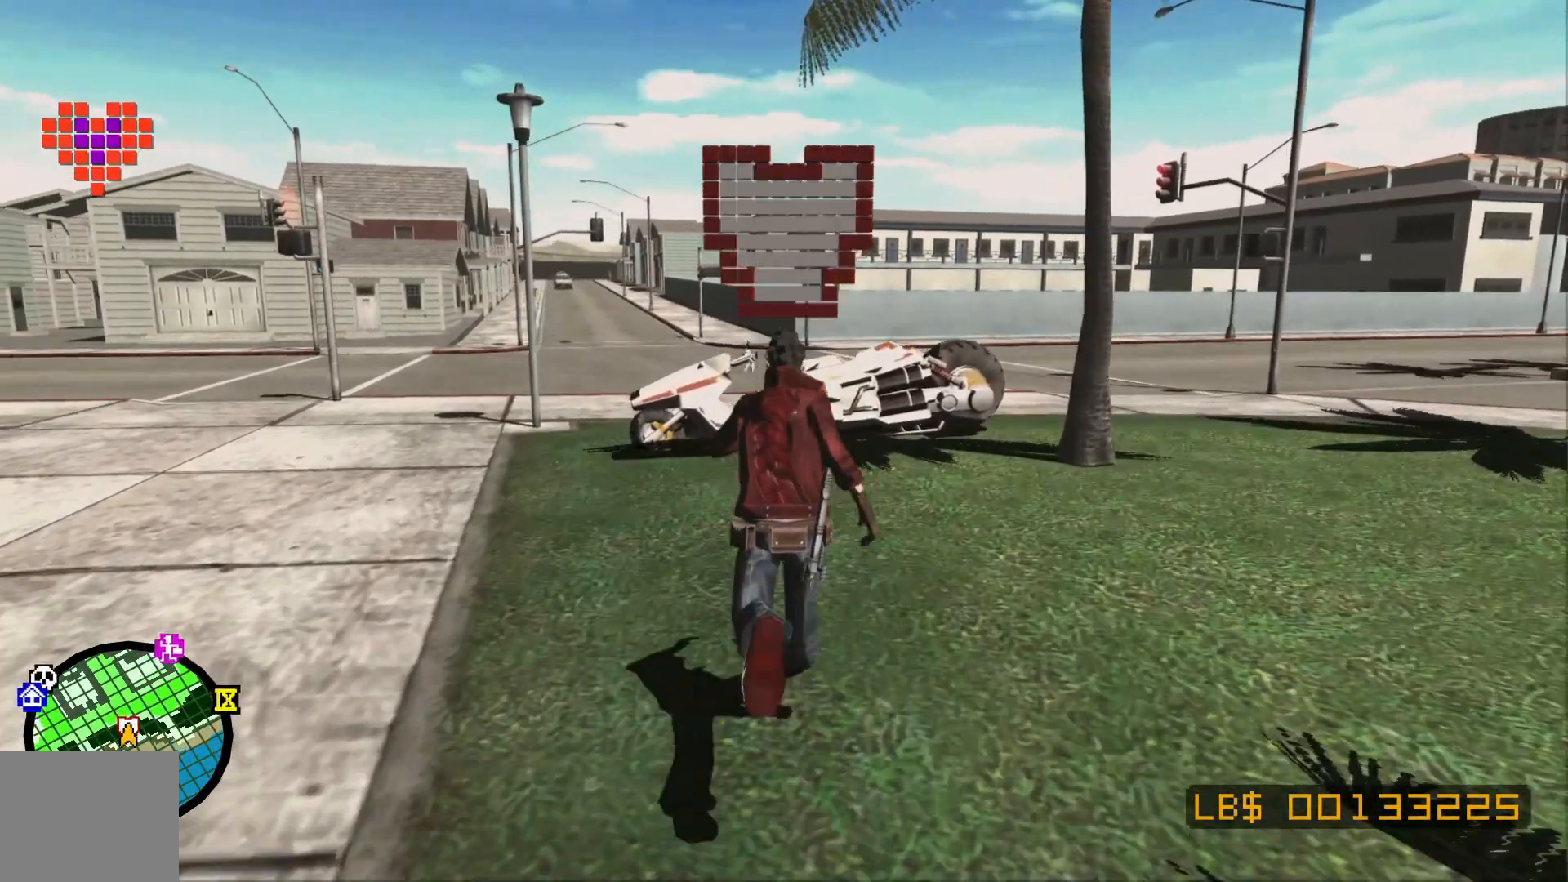
{"dt_ms": 500, "buttons": [], "left_stick": "up", "right_stick": "center", "events": []}
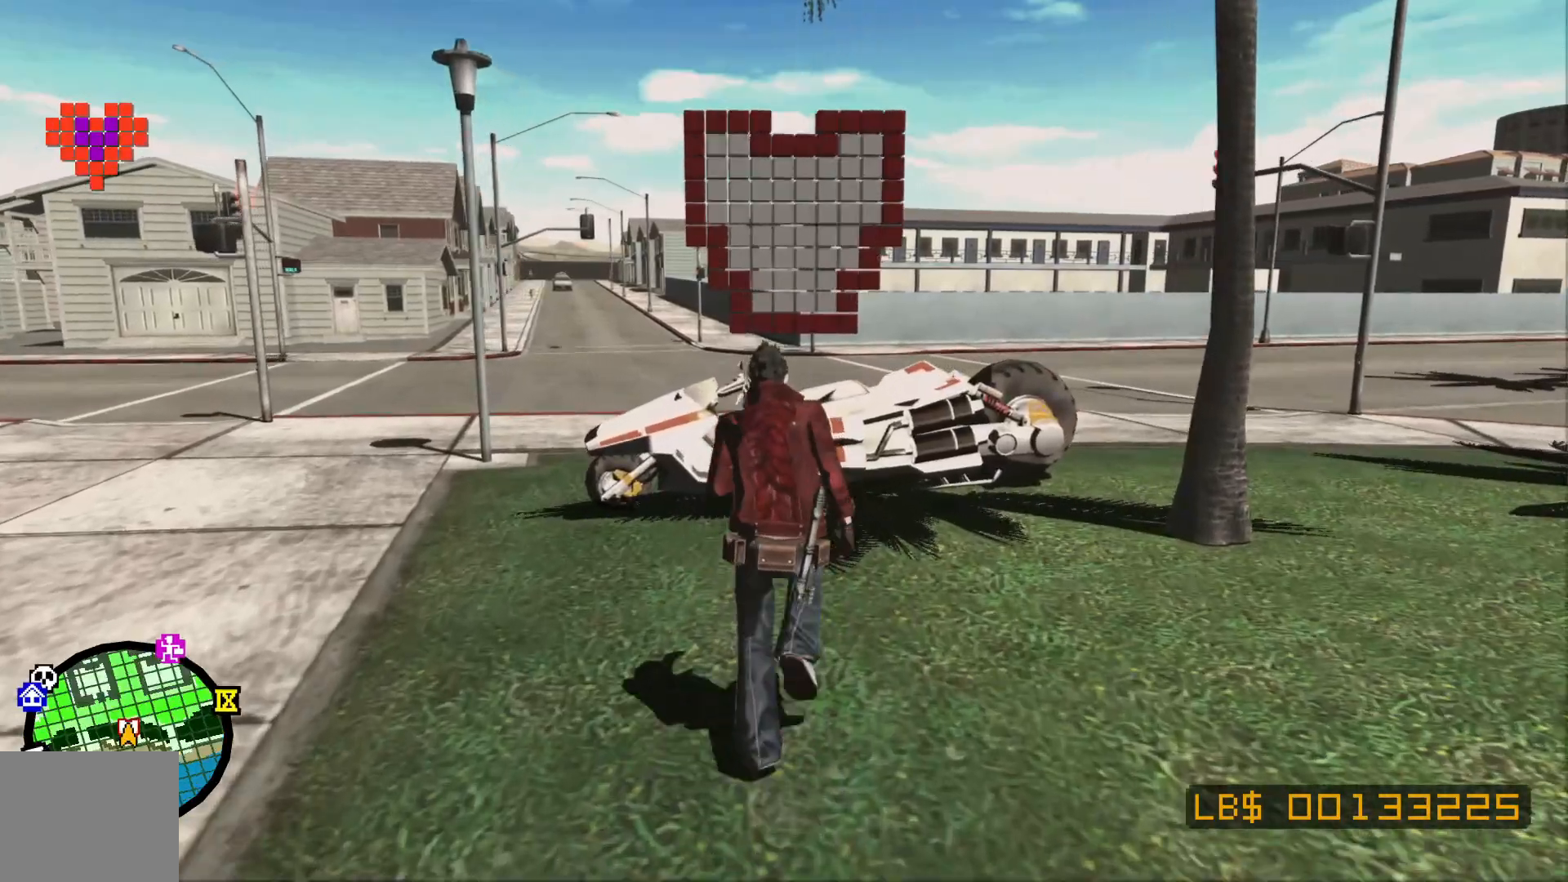
{"dt_ms": 500, "buttons": [], "left_stick": "up", "right_stick": "center"}